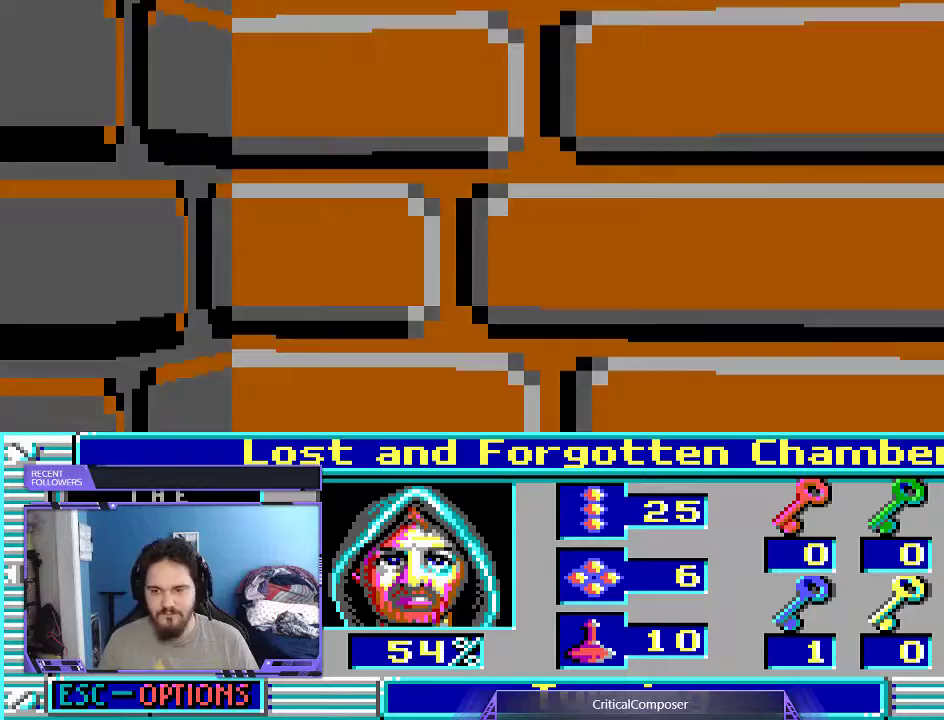
Gameplay with a controller (Xbox layout); each line is a JSON object with the inputs held at the frame after it. "events" lists button and stick changes between this image and that frame as [ms after this image, input, new state], when the widget could be followed in between. Not read: L1 L3 R1 R3 TOUCHPAD left_stick other_buttons right_stick.
{"buttons": ["DPAD_RIGHT"], "events": [[67, "DPAD_DOWN", "up"], [233, "L2", "up"], [433, "DPAD_RIGHT", "down"]]}
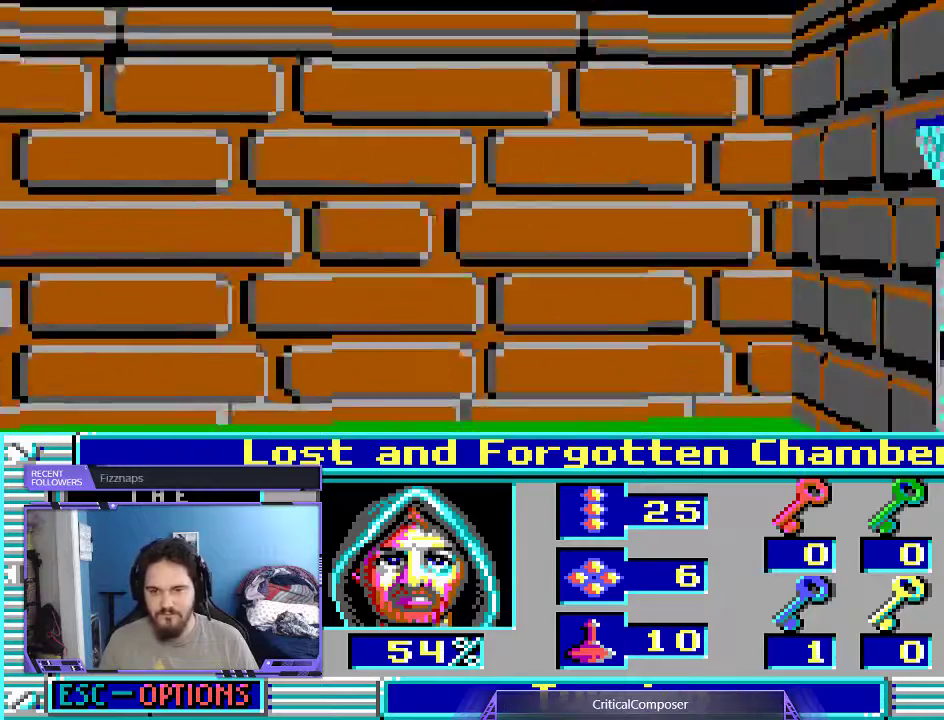
{"buttons": [], "events": [[400, "DPAD_RIGHT", "up"]]}
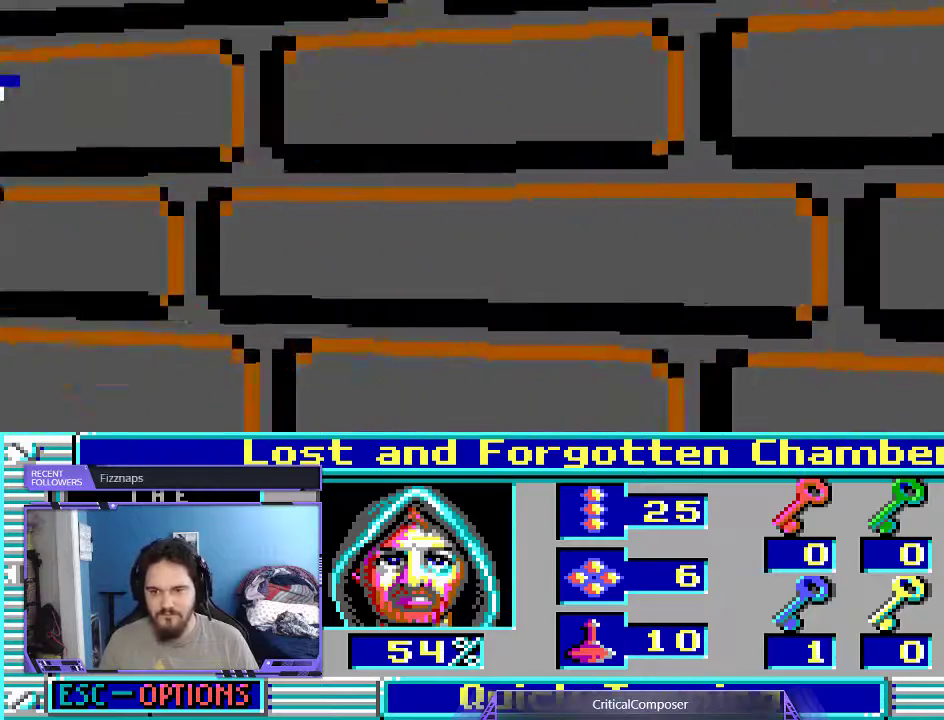
{"buttons": [], "events": []}
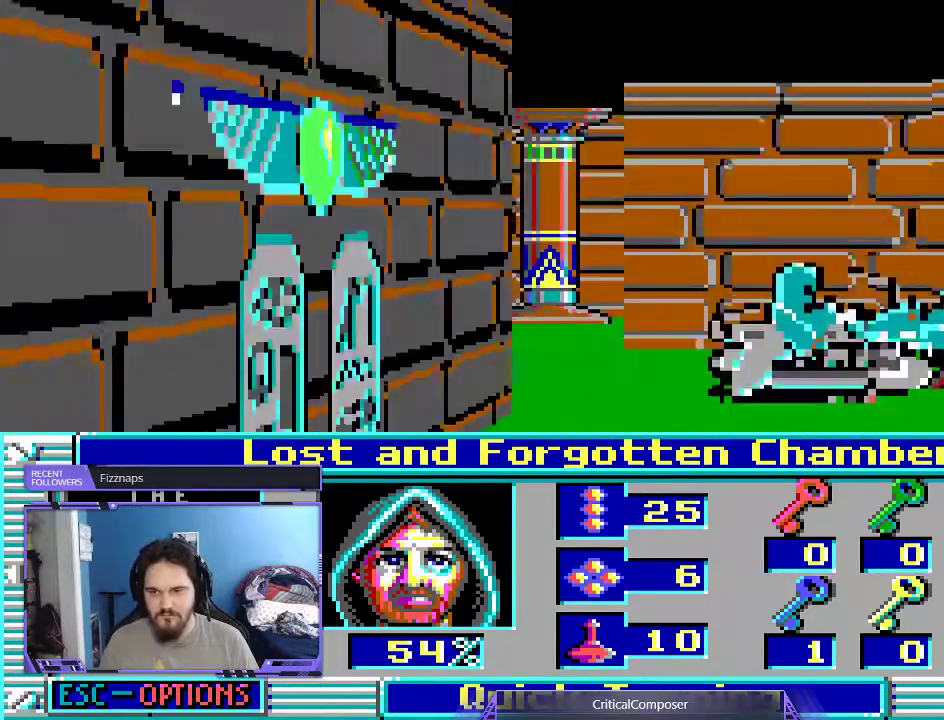
{"buttons": [], "events": [[100, "DPAD_UP", "down"], [333, "DPAD_UP", "up"]]}
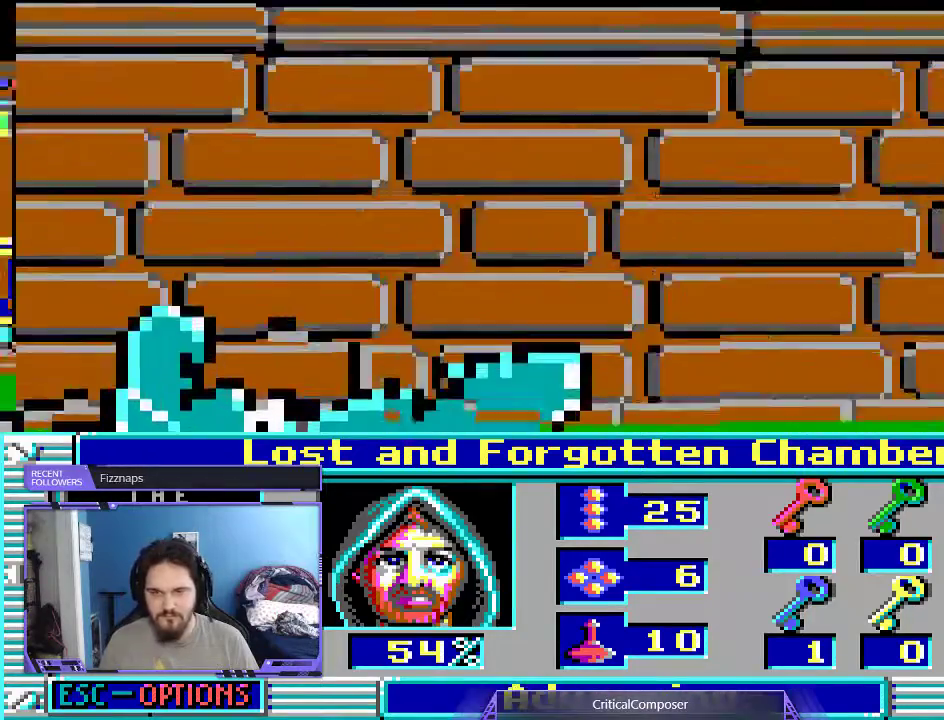
{"buttons": [], "events": []}
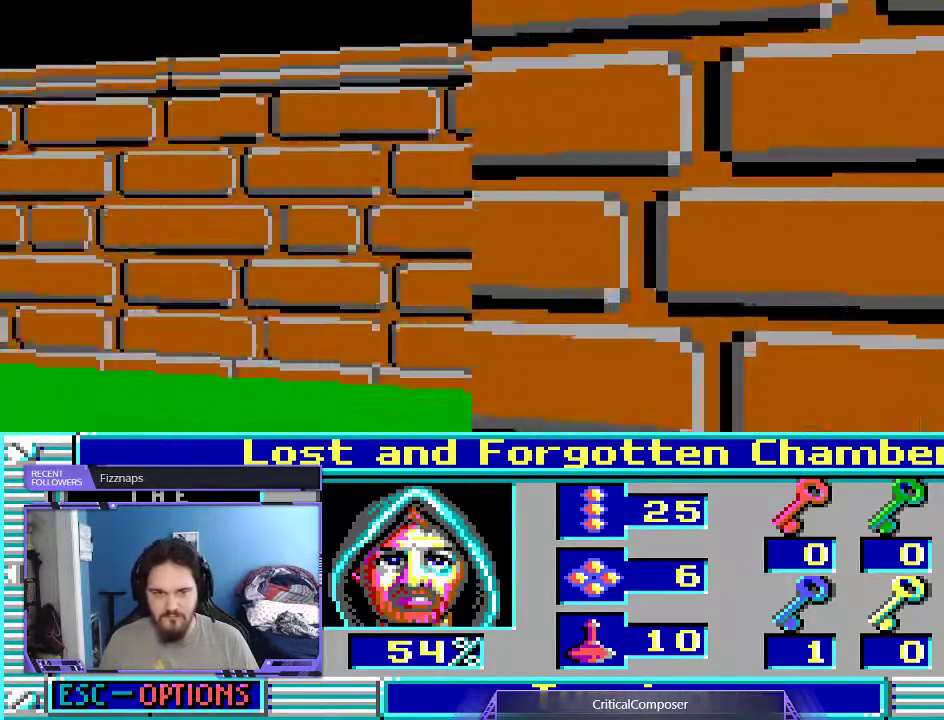
{"buttons": [], "events": []}
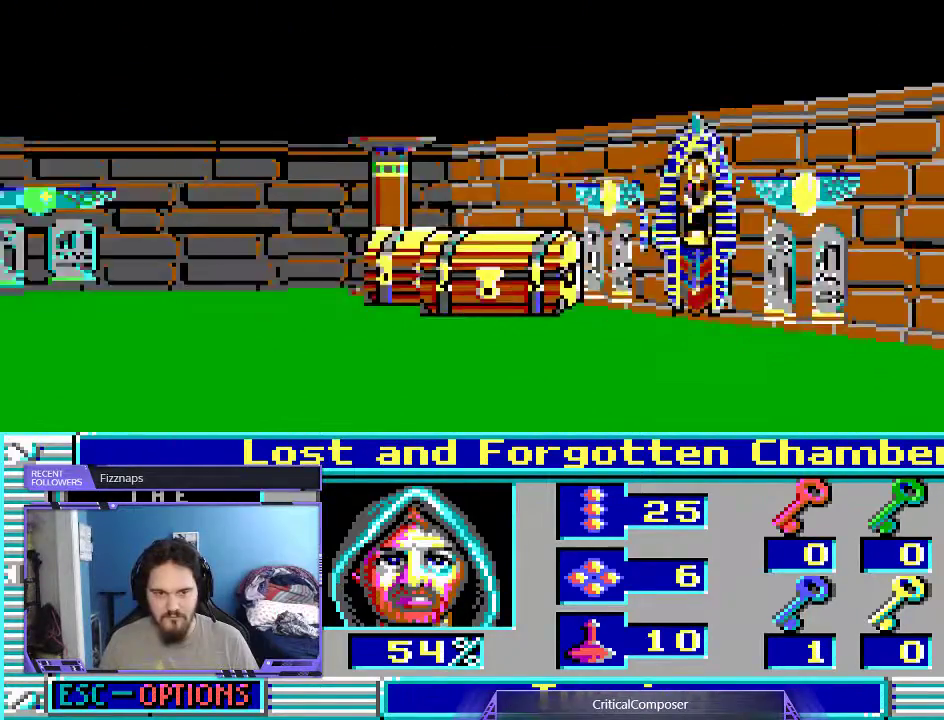
{"buttons": ["DPAD_UP"], "events": [[200, "DPAD_UP", "down"]]}
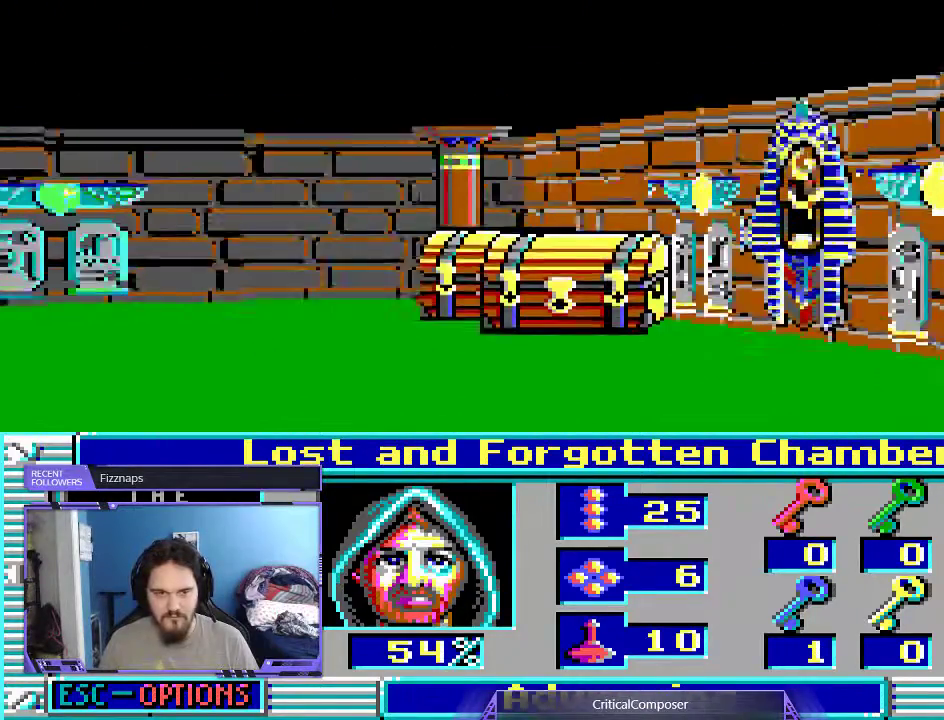
{"buttons": ["DPAD_UP"], "events": []}
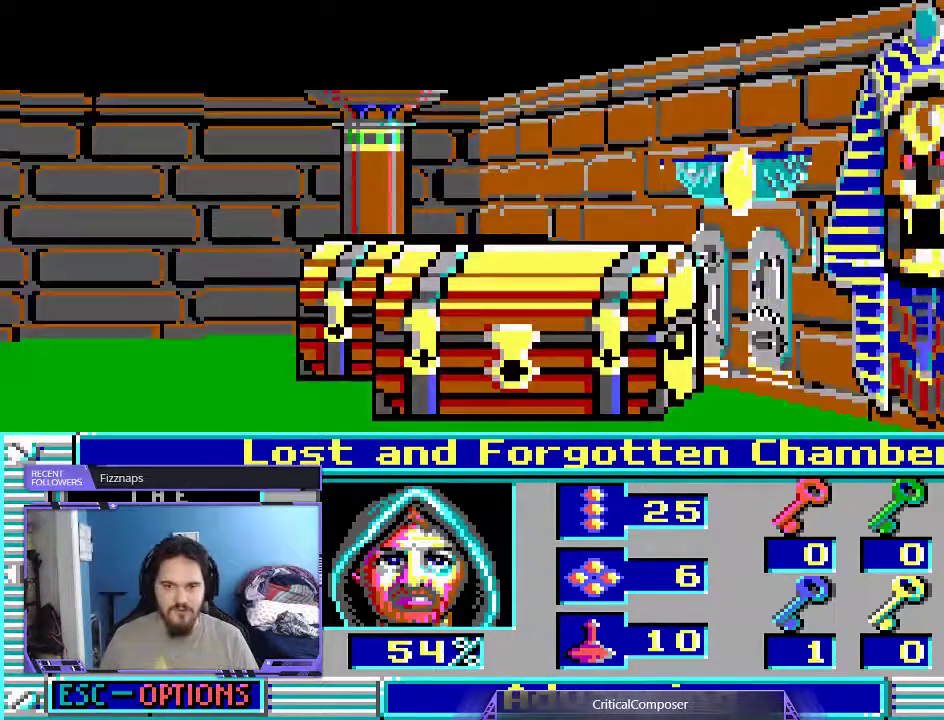
{"buttons": [], "events": [[467, "DPAD_UP", "up"]]}
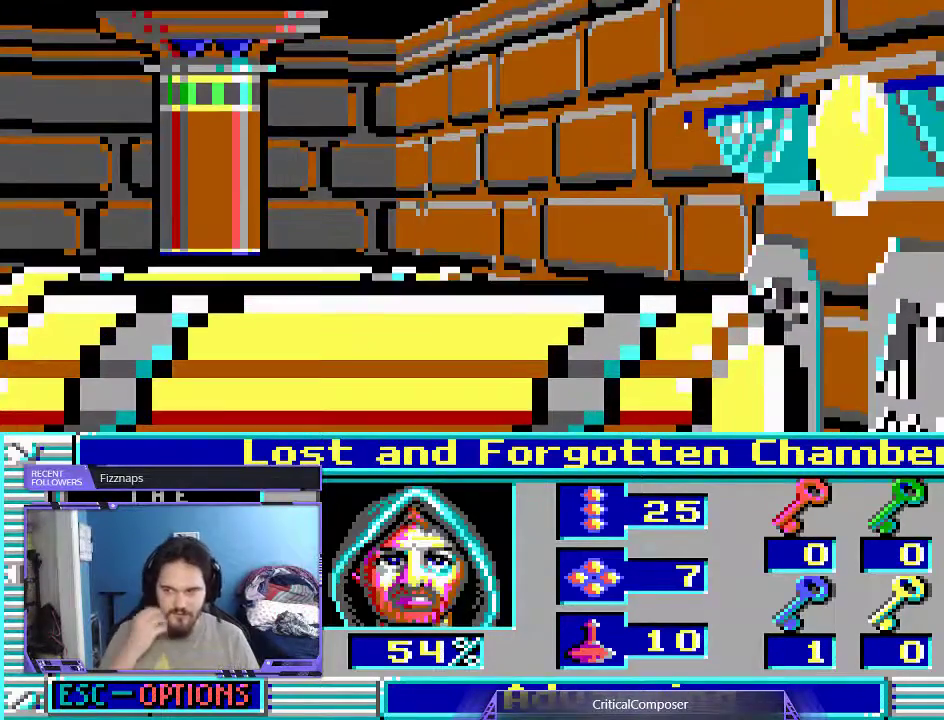
{"buttons": [], "events": []}
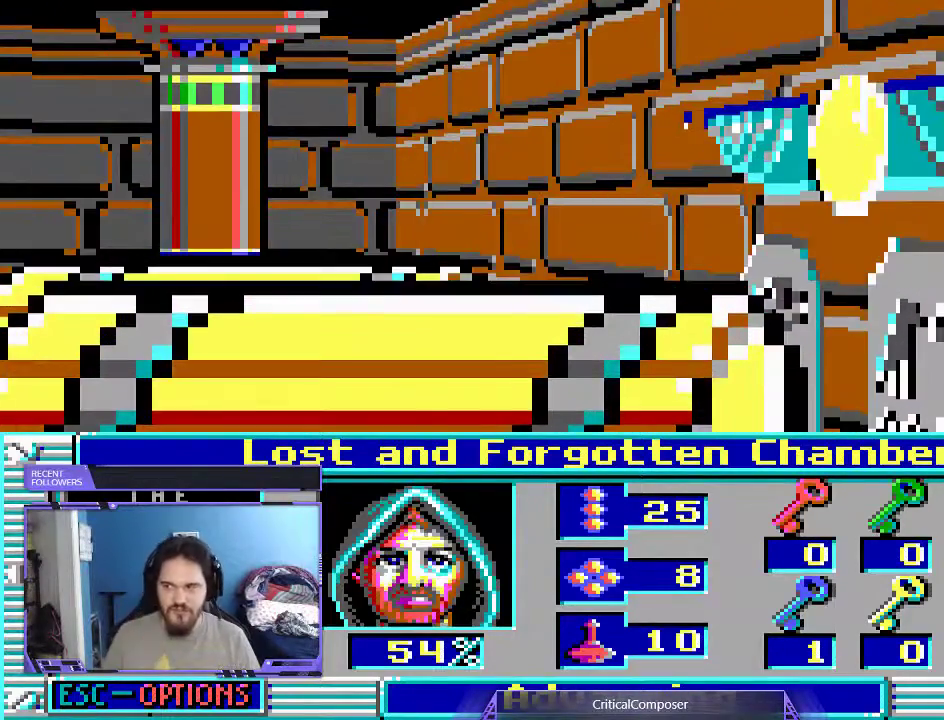
{"buttons": [], "events": []}
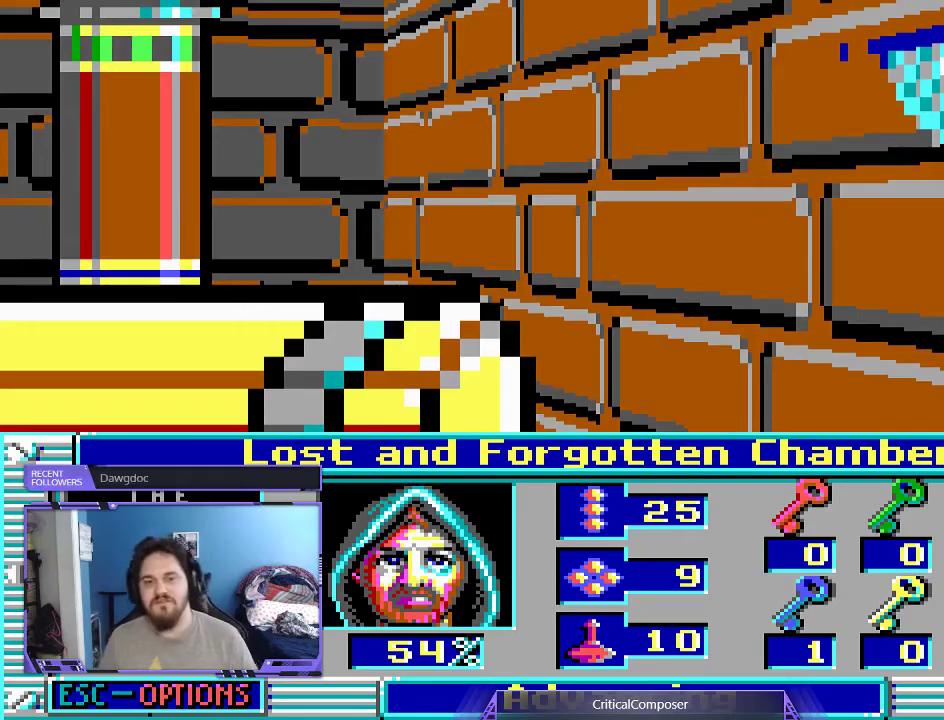
{"buttons": ["DPAD_LEFT"], "events": [[100, "DPAD_LEFT", "down"]]}
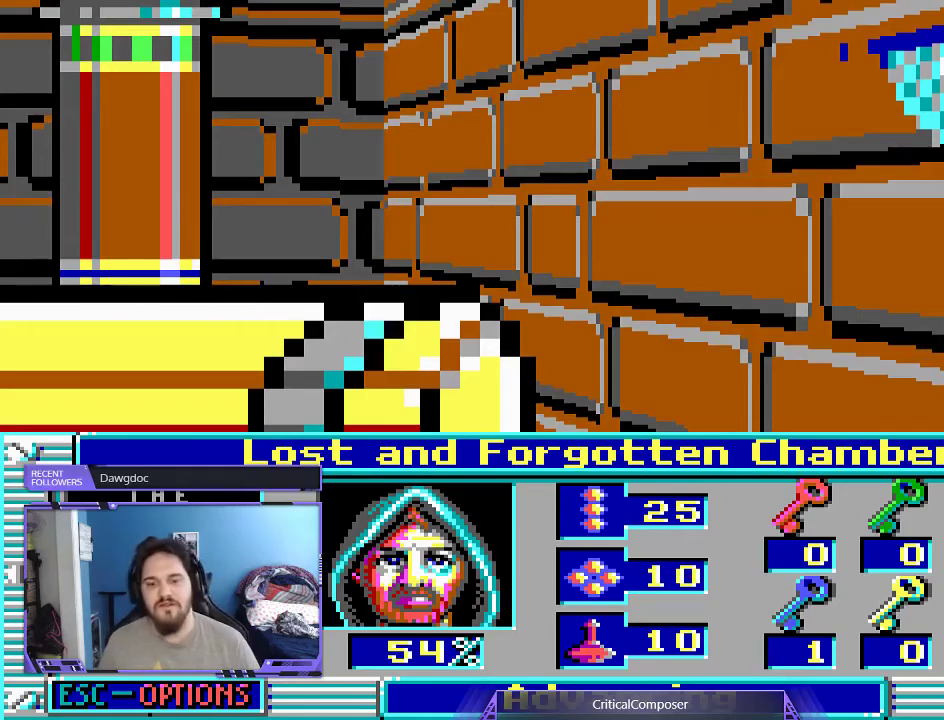
{"buttons": [], "events": [[67, "DPAD_LEFT", "up"]]}
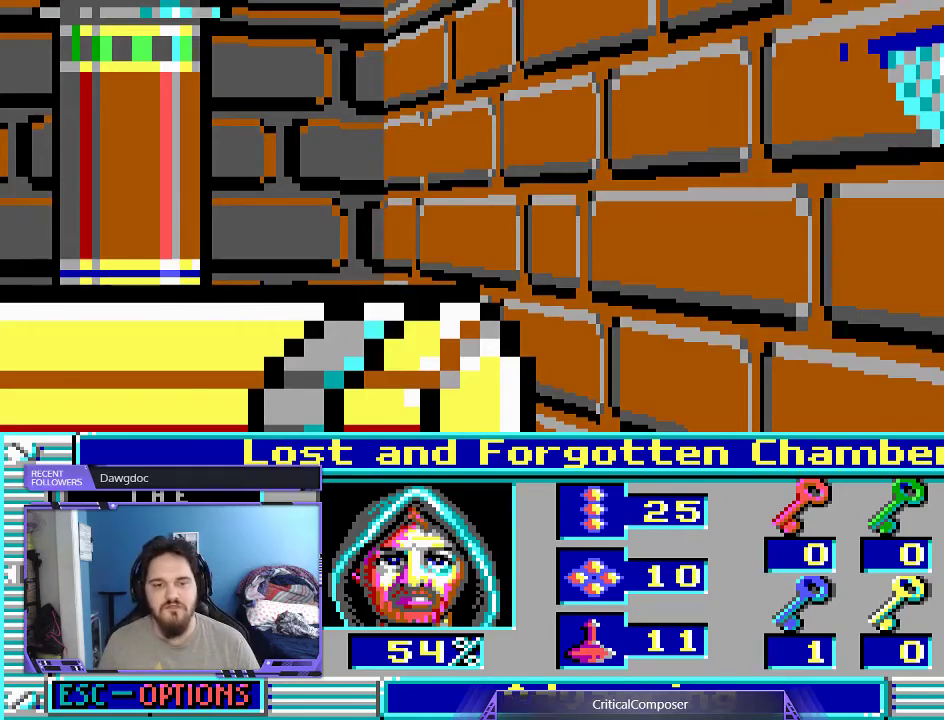
{"buttons": [], "events": []}
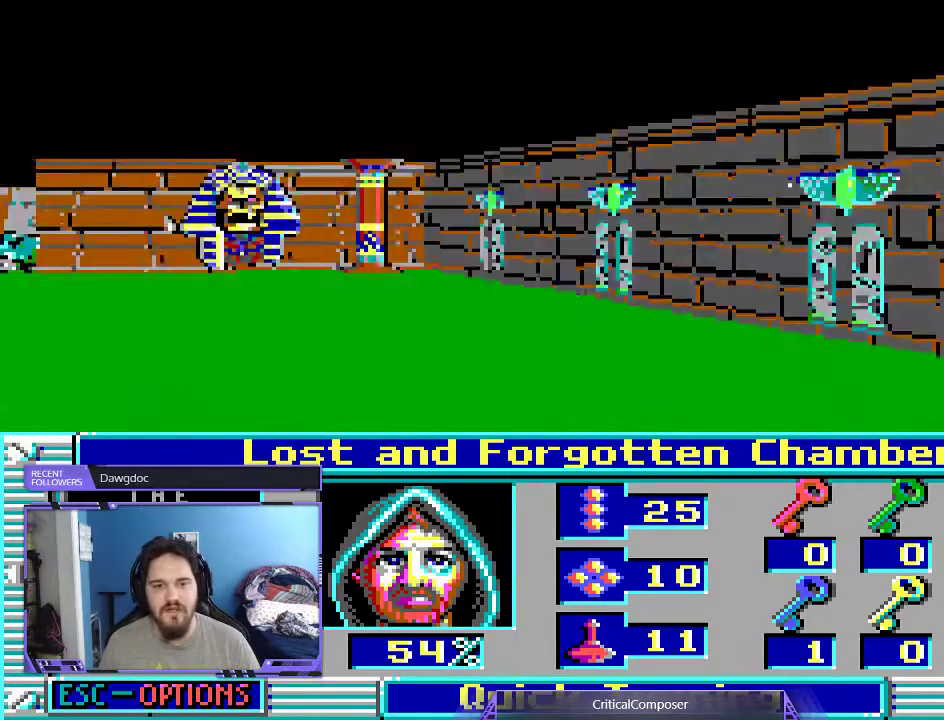
{"buttons": [], "events": []}
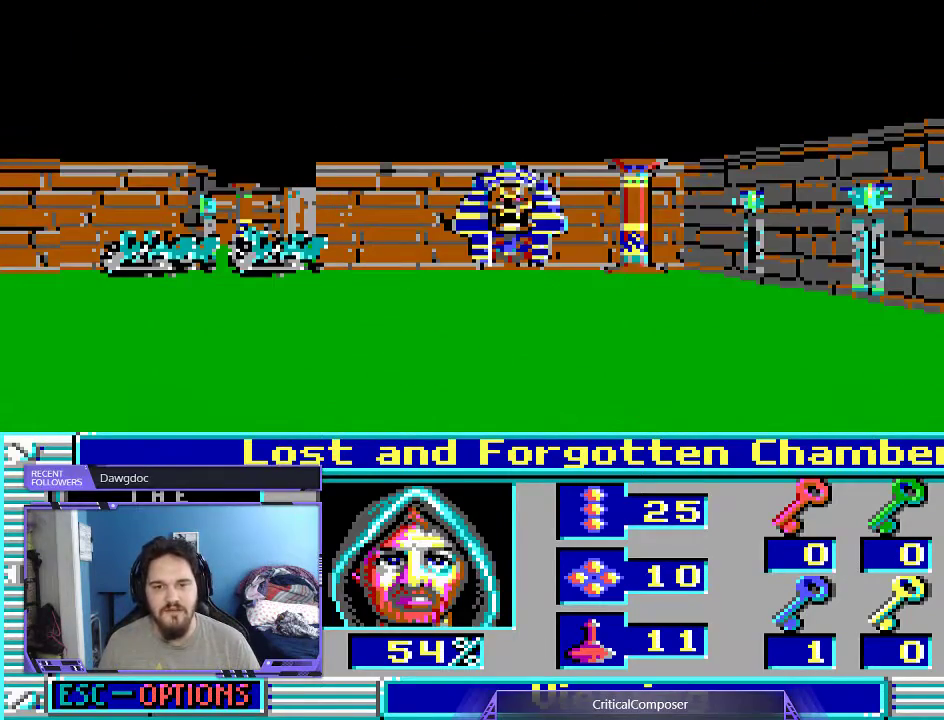
{"buttons": [], "events": []}
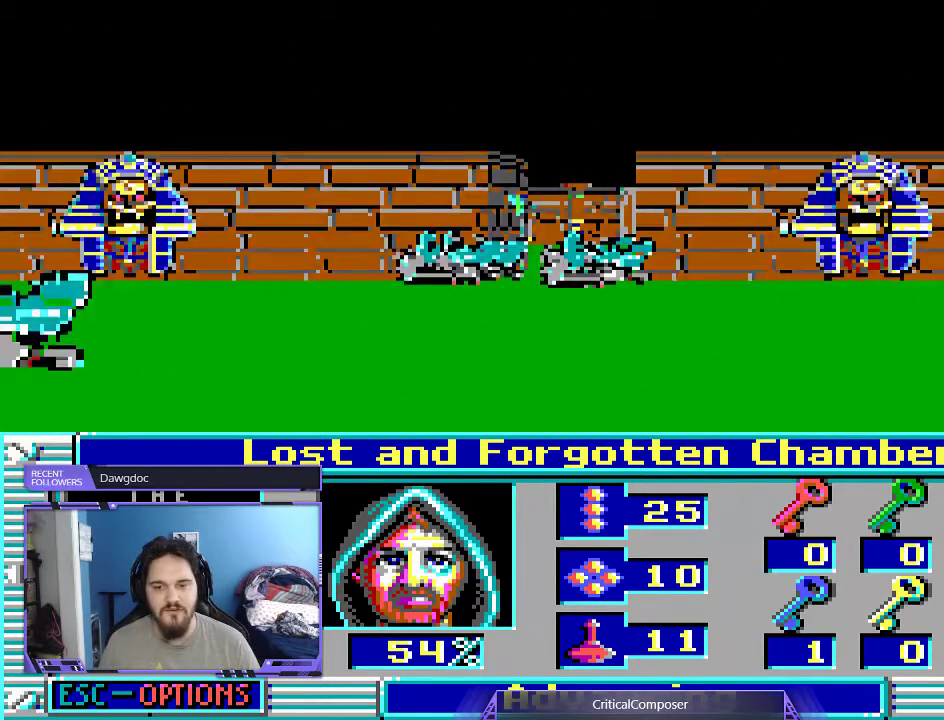
{"buttons": ["DPAD_UP"], "events": [[267, "DPAD_UP", "down"]]}
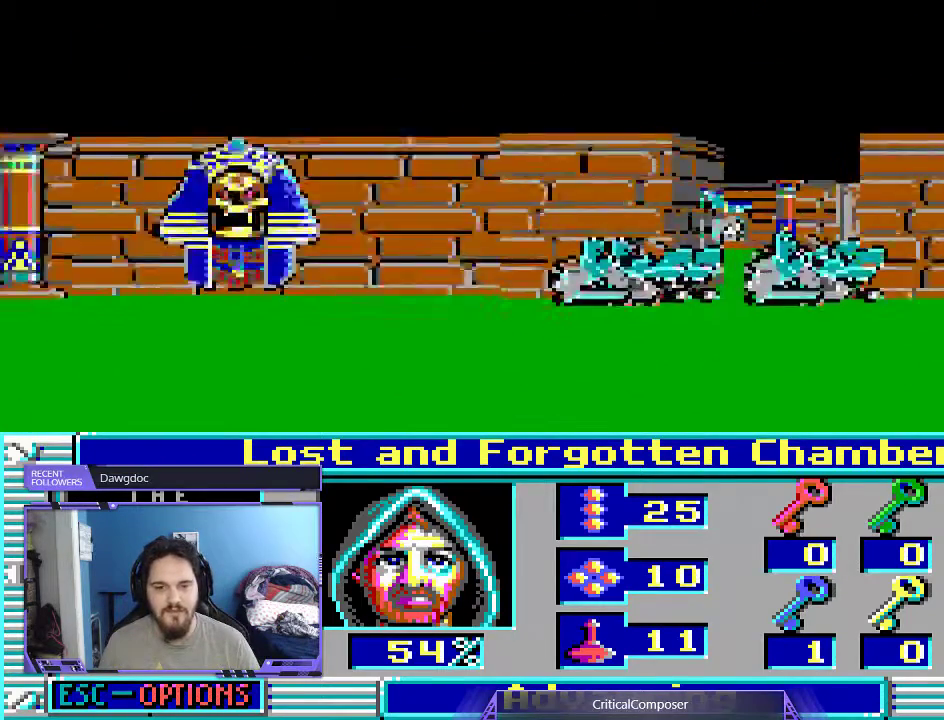
{"buttons": ["DPAD_UP"], "events": []}
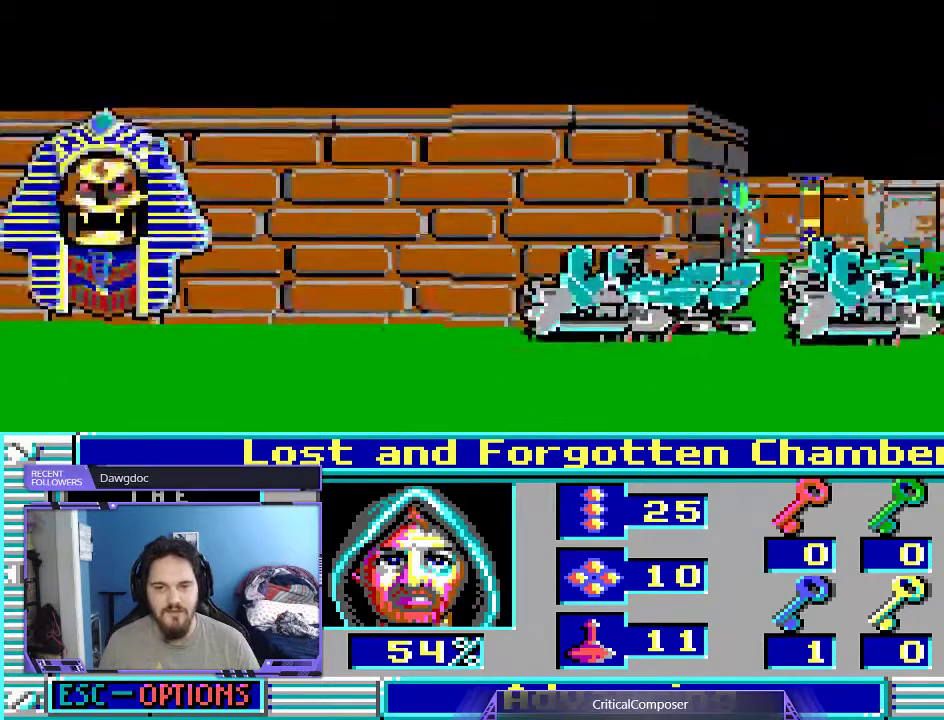
{"buttons": [], "events": [[367, "DPAD_UP", "up"]]}
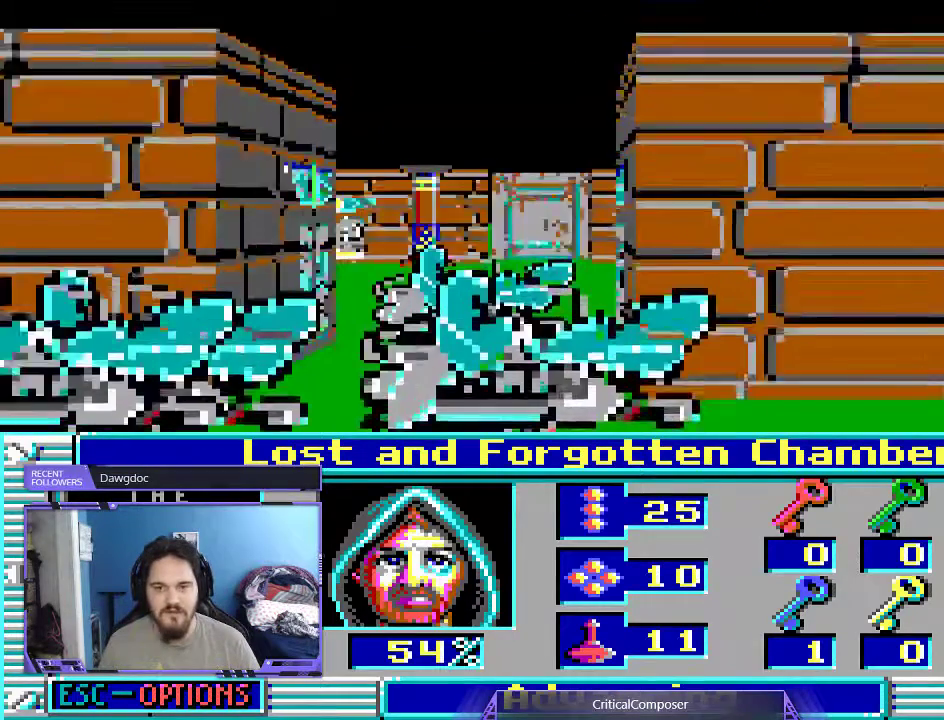
{"buttons": ["DPAD_UP"], "events": [[33, "DPAD_UP", "down"]]}
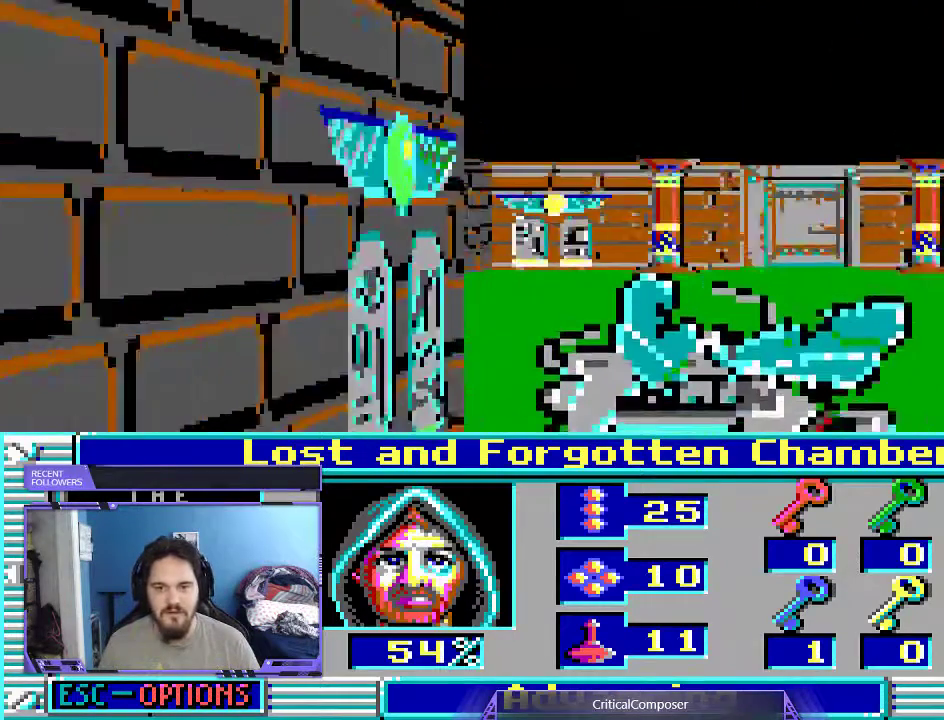
{"buttons": [], "events": [[400, "DPAD_UP", "up"]]}
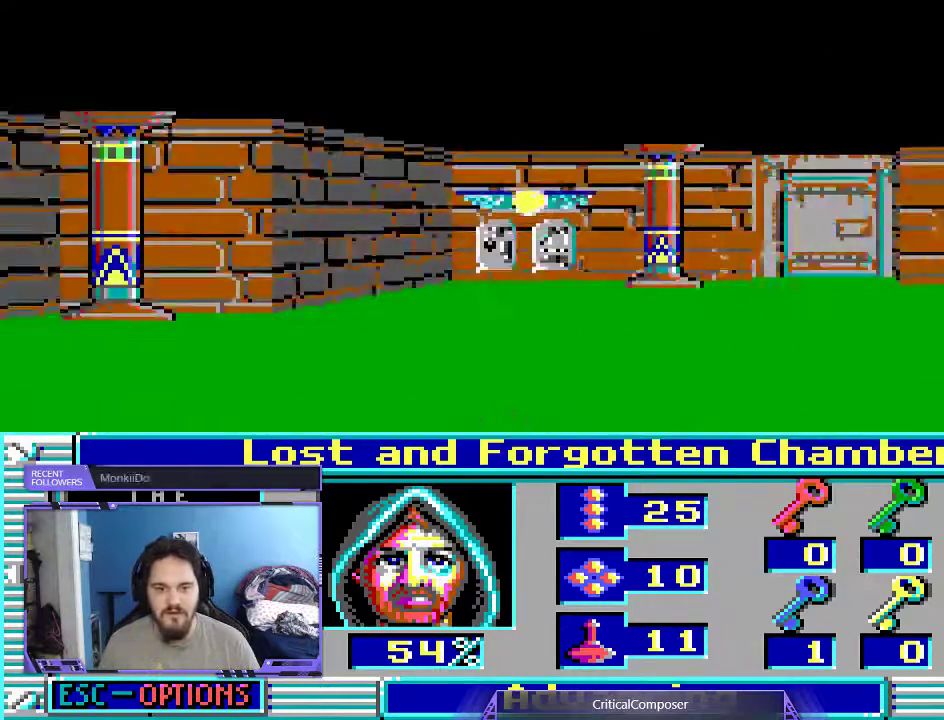
{"buttons": [], "events": [[200, "DPAD_UP", "down"], [300, "DPAD_UP", "up"]]}
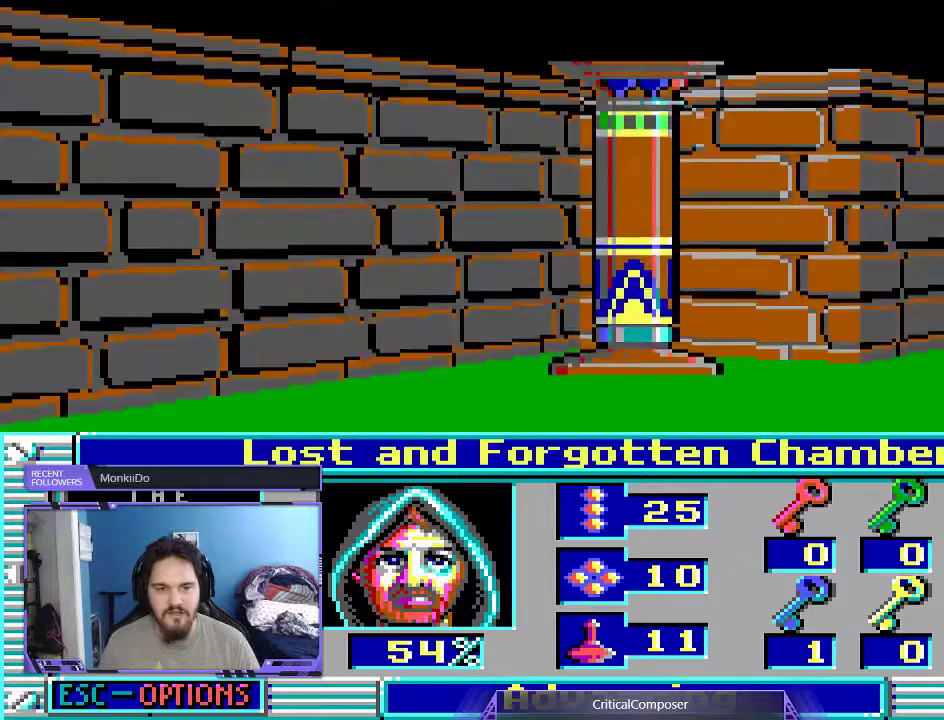
{"buttons": [], "events": []}
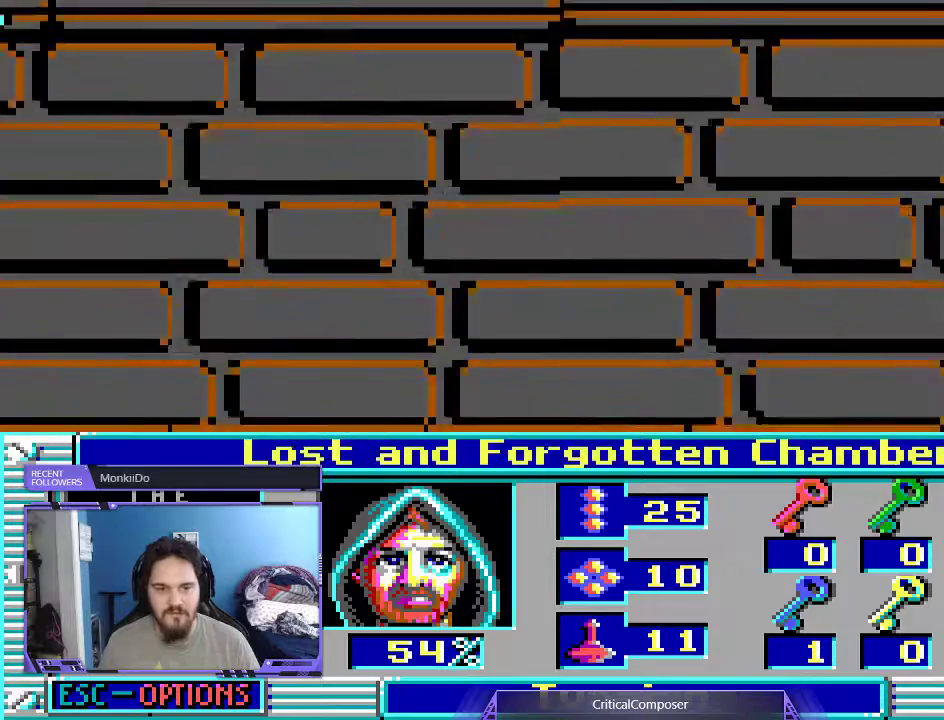
{"buttons": ["DPAD_UP"], "events": [[233, "DPAD_UP", "down"]]}
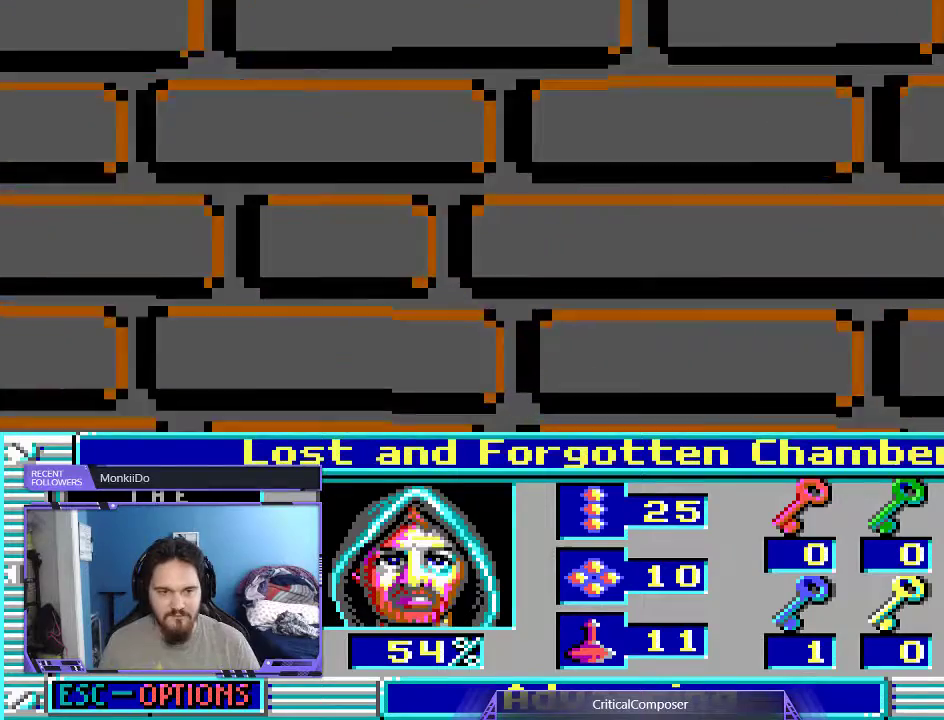
{"buttons": ["DPAD_UP"]}
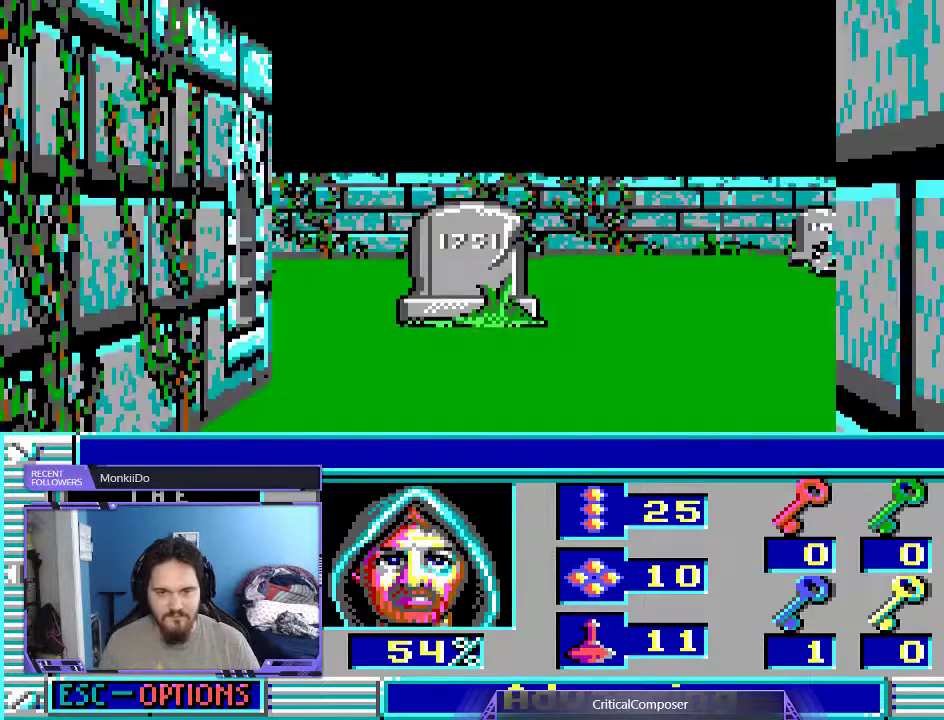
{"buttons": [], "events": [[233, "DPAD_UP", "up"]]}
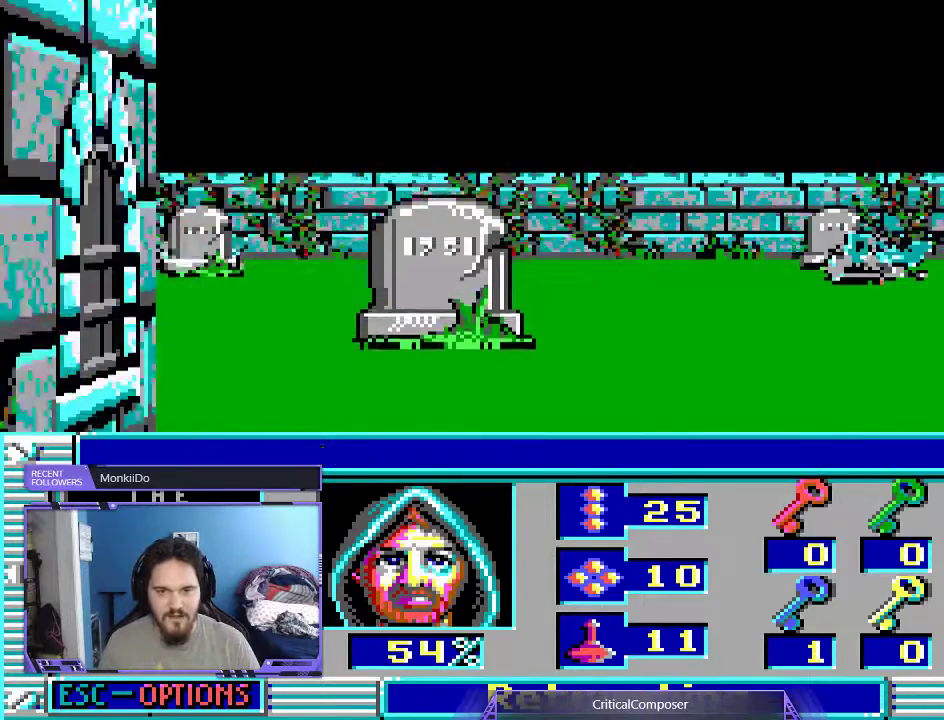
{"buttons": [], "events": []}
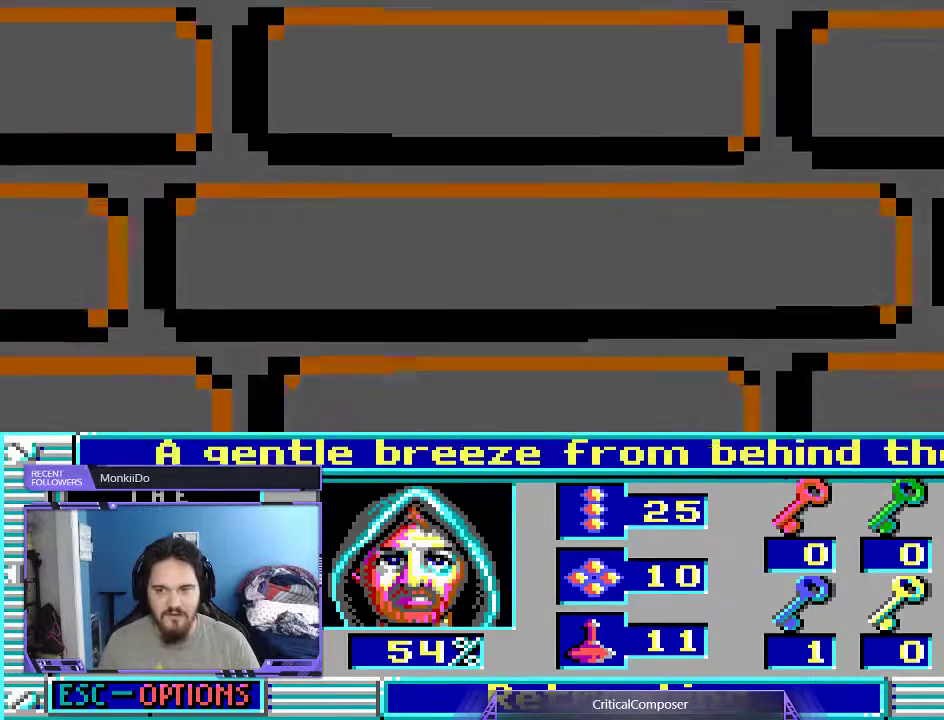
{"buttons": ["L2"], "events": [[400, "DPAD_UP", "down"], [467, "L2", "down"], [500, "DPAD_UP", "up"]]}